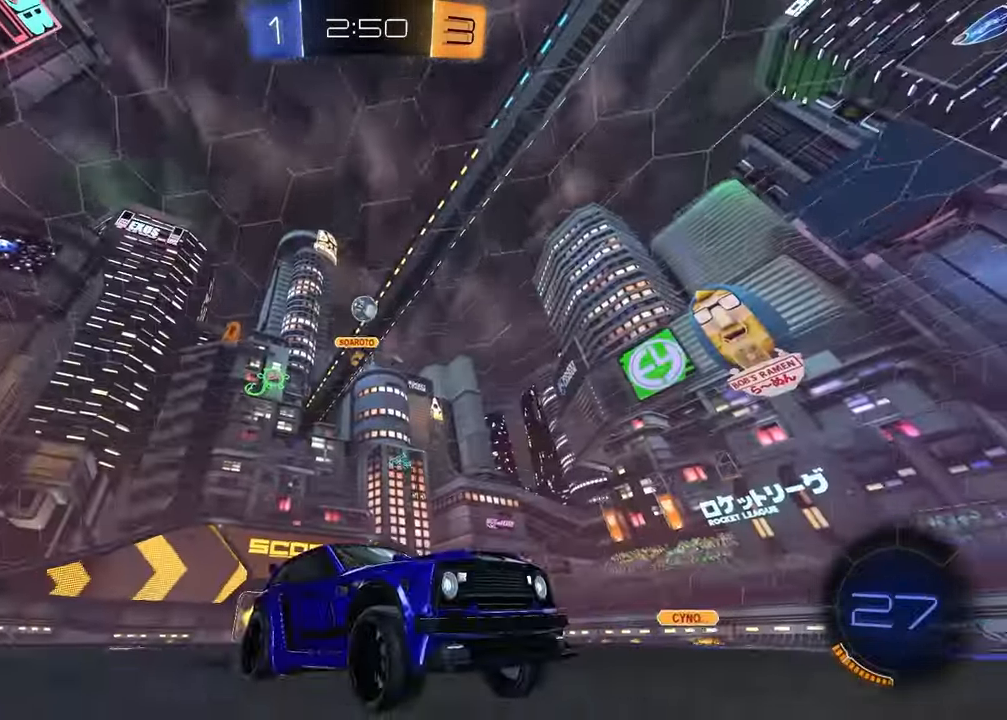
Gameplay with a controller (PlayStation layout); each line is a JSON object with the inputs held at the frame after it. "events" lists button and stick changes between this image and that frame as [ms after this image, input, new state], when the widget could be followed in between.
{"buttons": ["TRIANGLE", "R2"], "left_stick": "left", "right_stick": "center", "events": [[50, "R2", "up"], [100, "R2", "down"], [133, "TRIANGLE", "down"], [250, "TRIANGLE", "up"], [417, "TRIANGLE", "down"], [417, "left_stick", "left"]]}
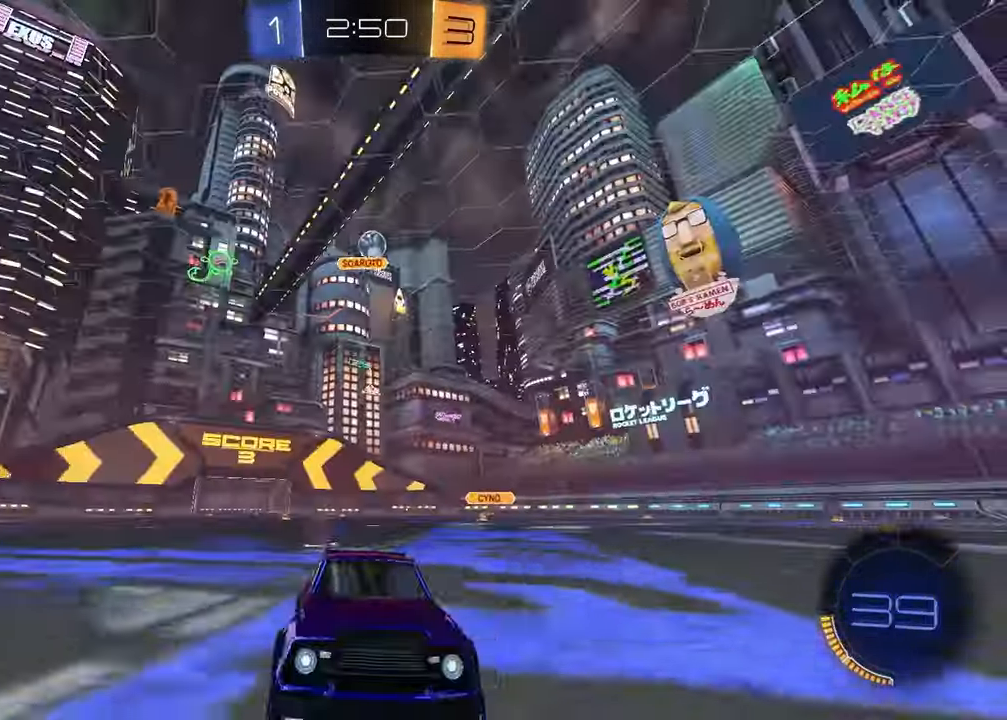
{"buttons": ["R2"], "left_stick": "left", "right_stick": "center", "events": [[17, "TRIANGLE", "up"], [50, "left_stick", "center"], [100, "left_stick", "left"]]}
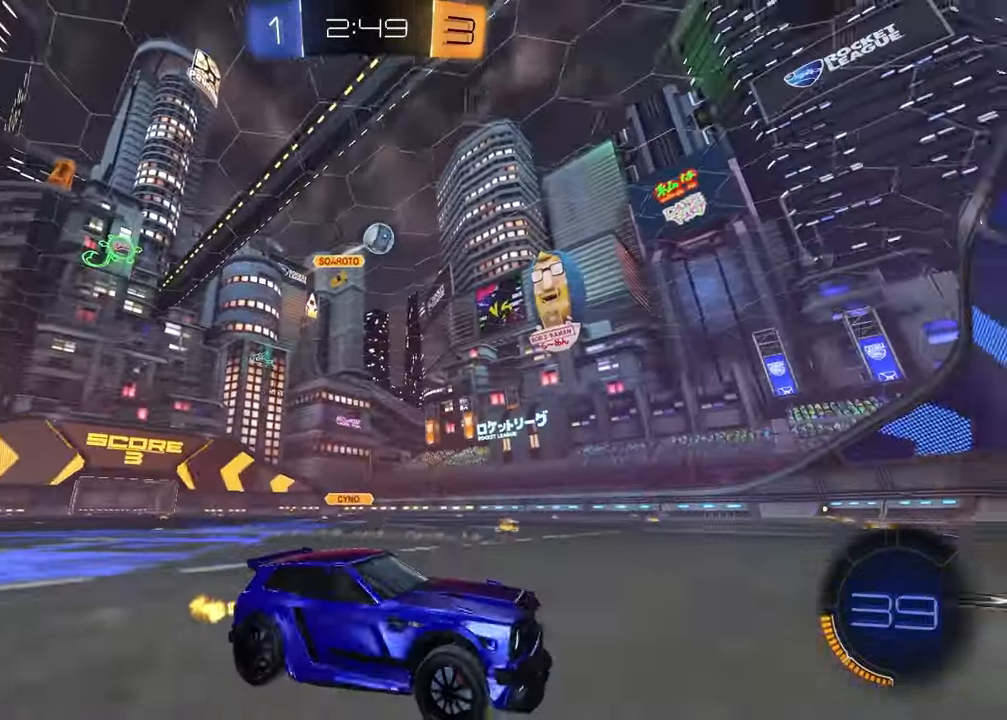
{"buttons": ["L2"], "left_stick": "left", "right_stick": "center", "events": [[33, "left_stick", "center"], [300, "left_stick", "left"], [317, "L2", "down"], [317, "R2", "up"]]}
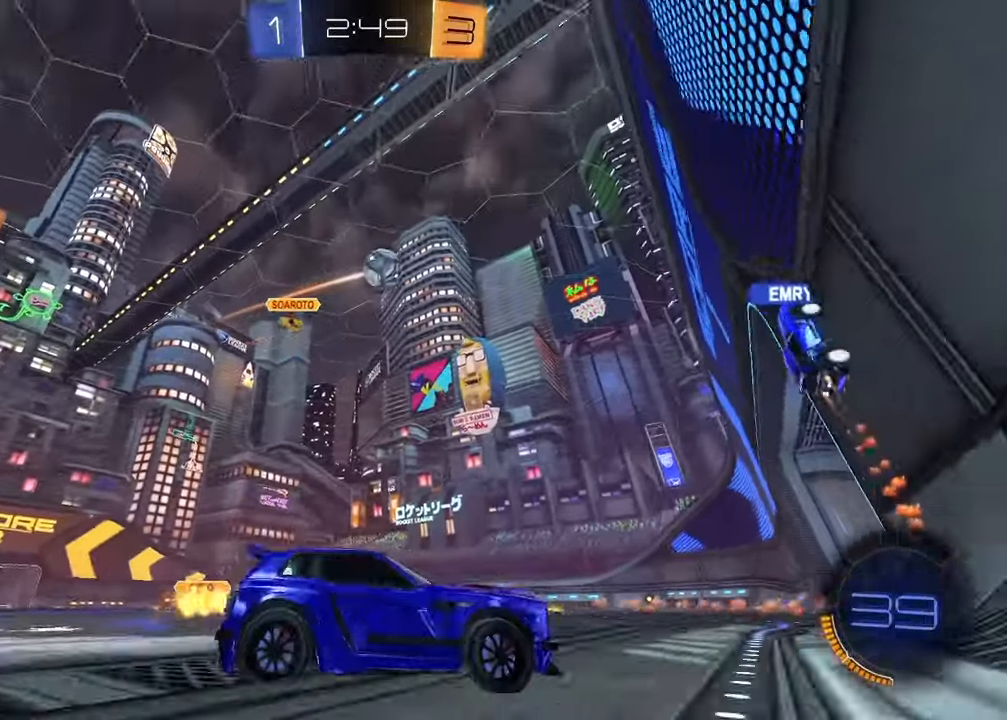
{"buttons": ["R2"], "left_stick": "center", "right_stick": "center", "events": [[83, "L2", "up"], [233, "R2", "down"], [300, "left_stick", "center"]]}
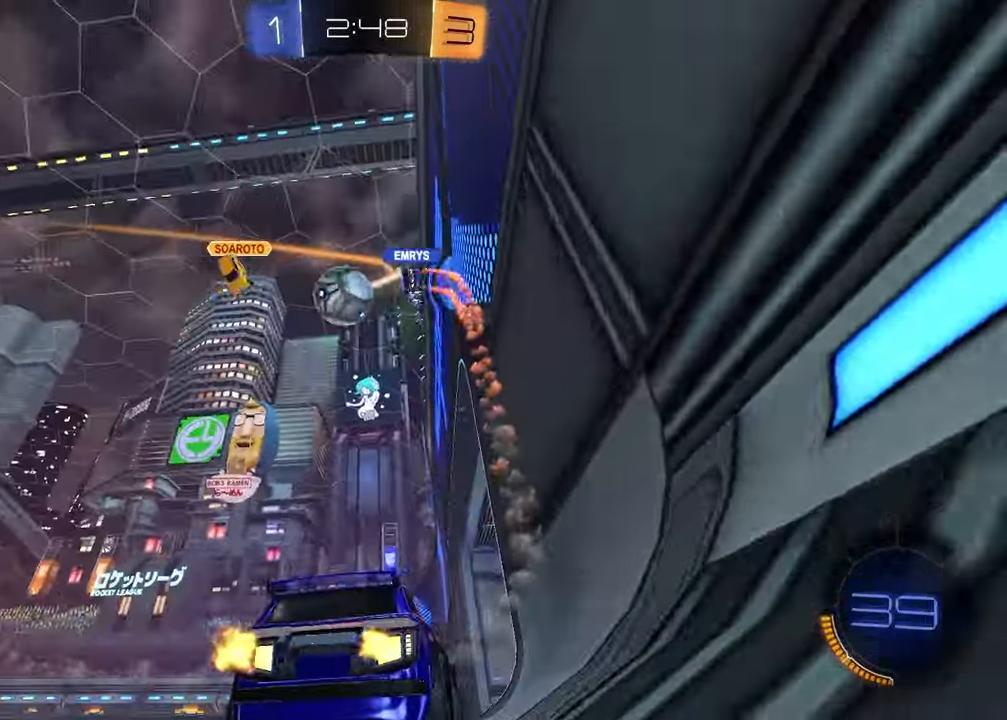
{"buttons": ["R2"], "left_stick": "left", "right_stick": "center", "events": [[233, "left_stick", "left"]]}
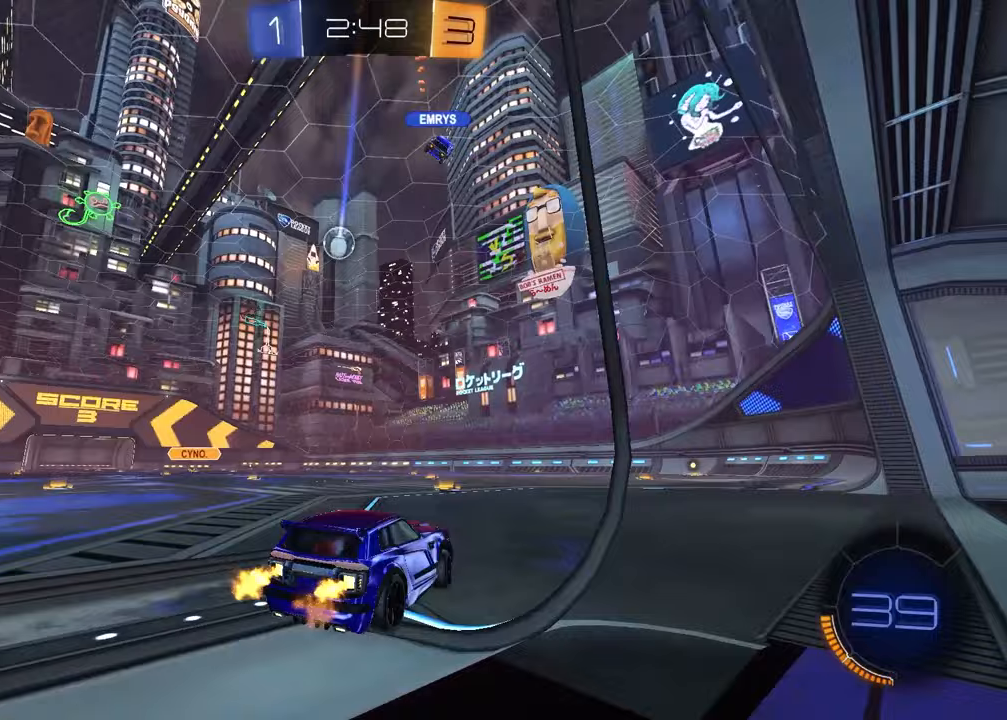
{"buttons": ["R2"], "left_stick": "center", "right_stick": "center", "events": [[33, "R1", "down"], [150, "left_stick", "center"], [367, "R1", "up"], [367, "left_stick", "right"], [467, "left_stick", "center"]]}
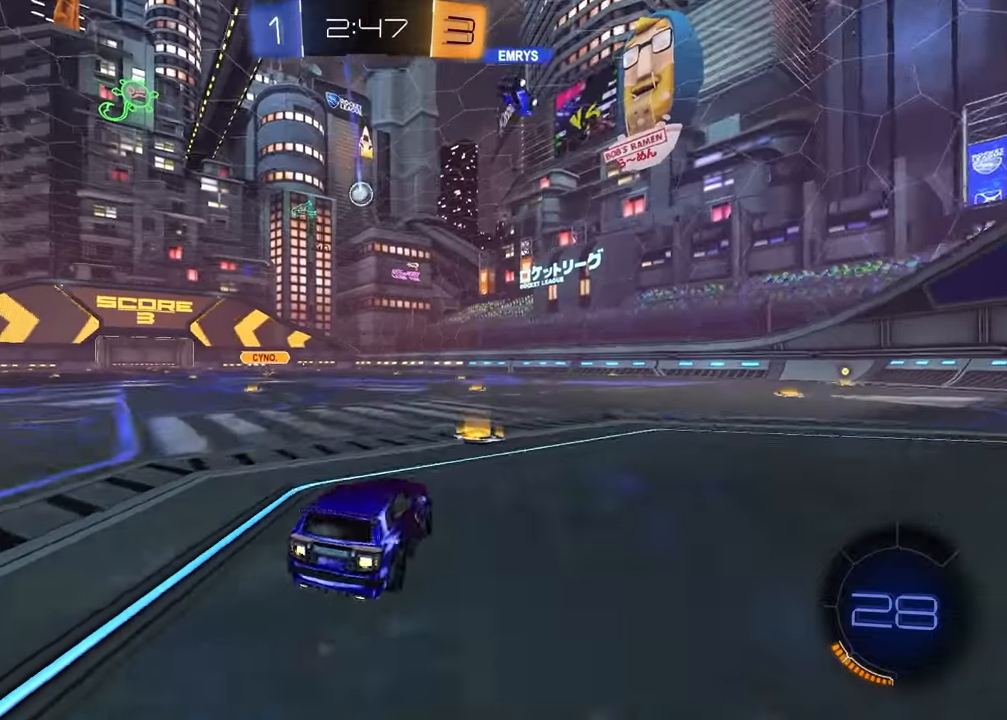
{"buttons": [], "left_stick": "down-right", "right_stick": "center", "events": [[117, "left_stick", "up-right"], [233, "CROSS", "down"], [250, "left_stick", "up-left"], [317, "CROSS", "up"], [350, "CROSS", "down"], [417, "left_stick", "down-right"], [483, "CROSS", "up"], [483, "R2", "up"]]}
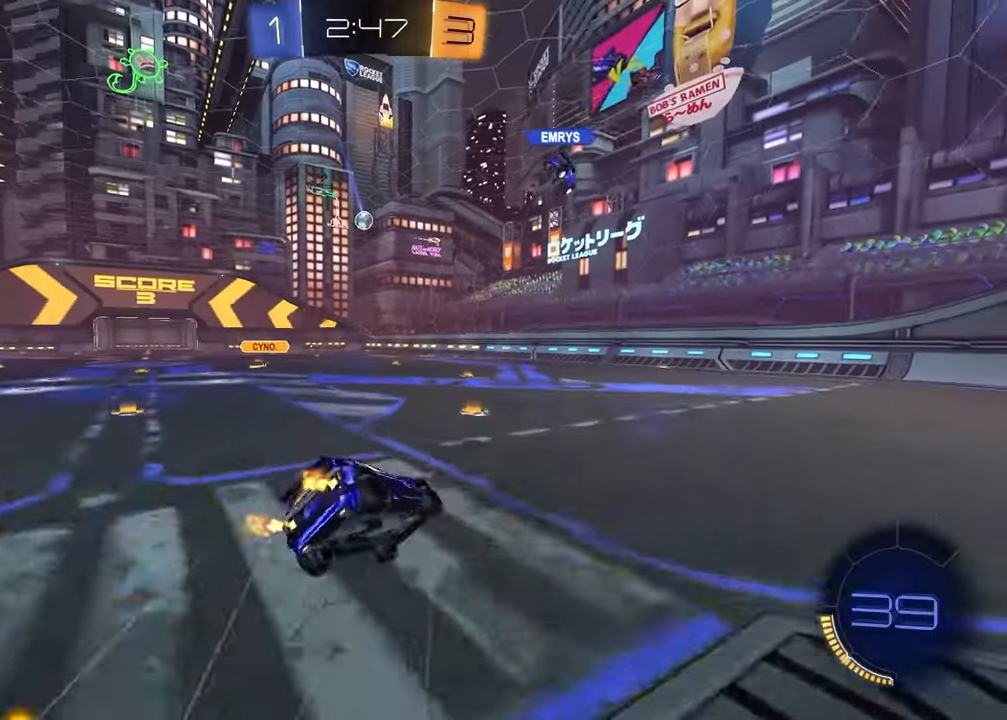
{"buttons": ["L1"], "left_stick": "down-left", "right_stick": "center", "events": [[233, "left_stick", "right"], [500, "L1", "down"], [500, "left_stick", "down-left"]]}
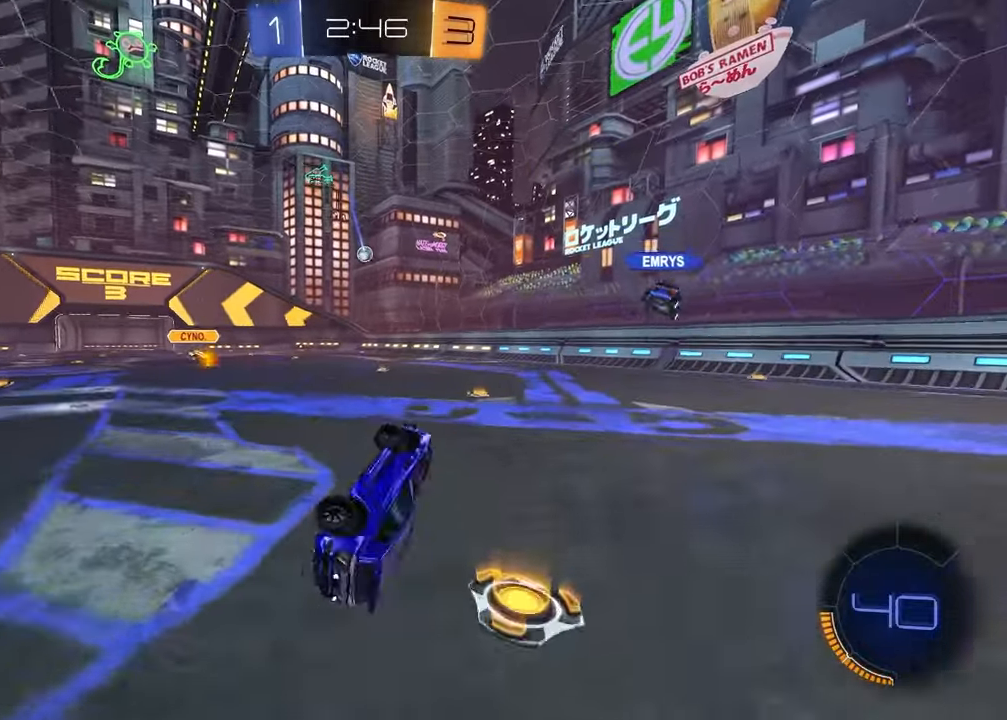
{"buttons": ["R2"], "left_stick": "center", "right_stick": "center", "events": [[100, "R2", "down"], [133, "L1", "up"], [217, "left_stick", "center"], [350, "left_stick", "up-right"], [483, "left_stick", "center"]]}
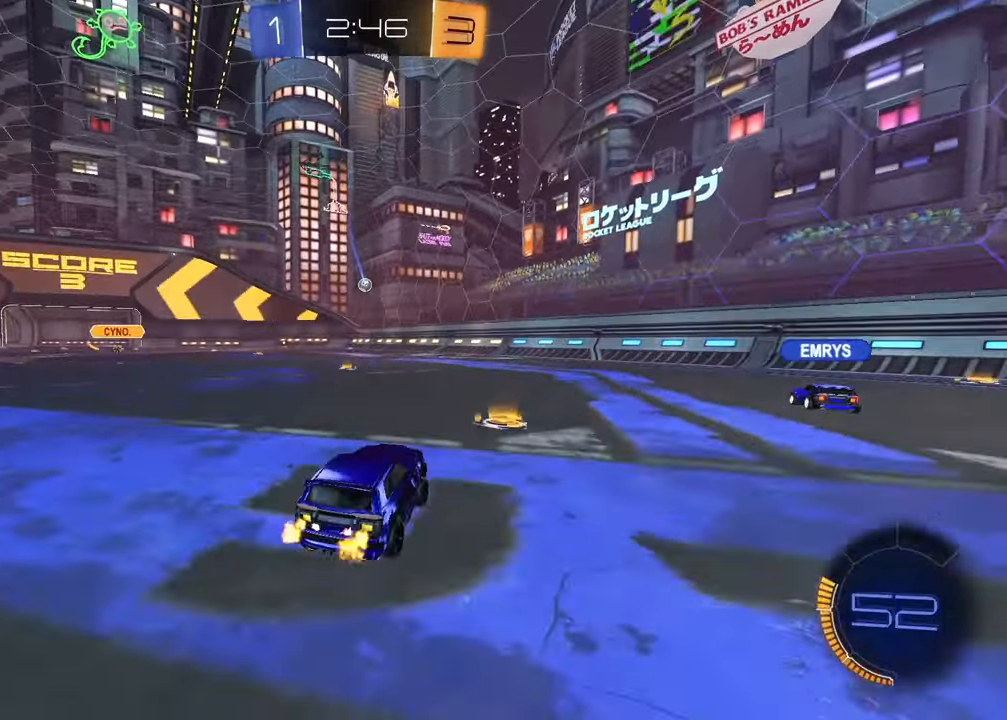
{"buttons": ["R1", "R2"], "left_stick": "center", "right_stick": "center", "events": [[150, "left_stick", "left"], [350, "R1", "down"], [467, "left_stick", "center"]]}
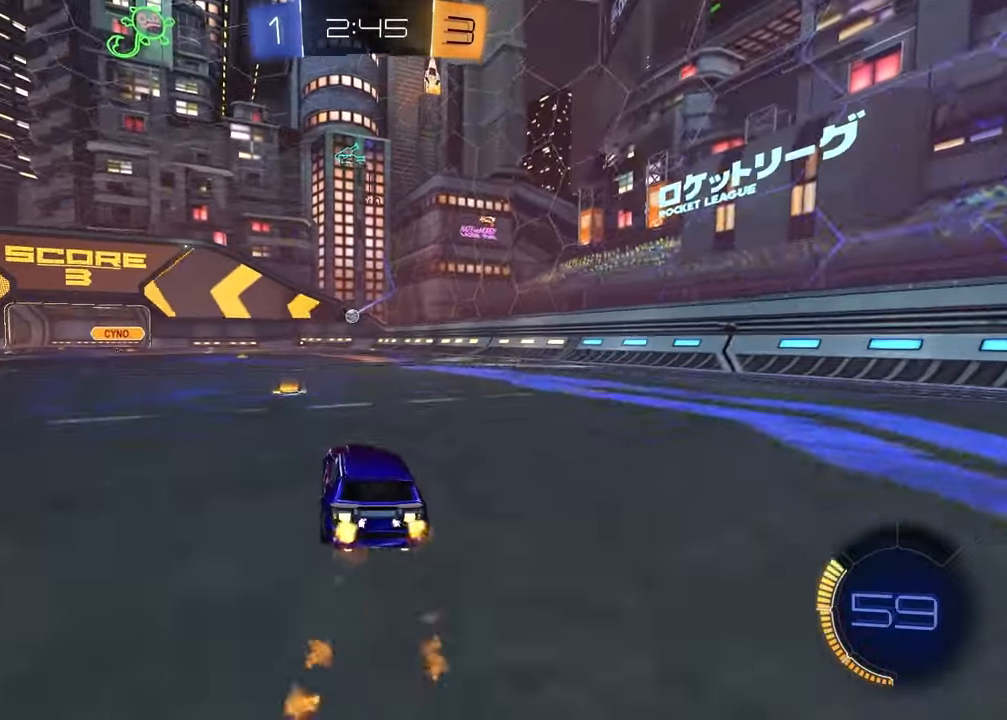
{"buttons": ["R2"], "left_stick": "center", "right_stick": "center", "events": [[200, "left_stick", "left"], [250, "R1", "up"], [367, "left_stick", "center"]]}
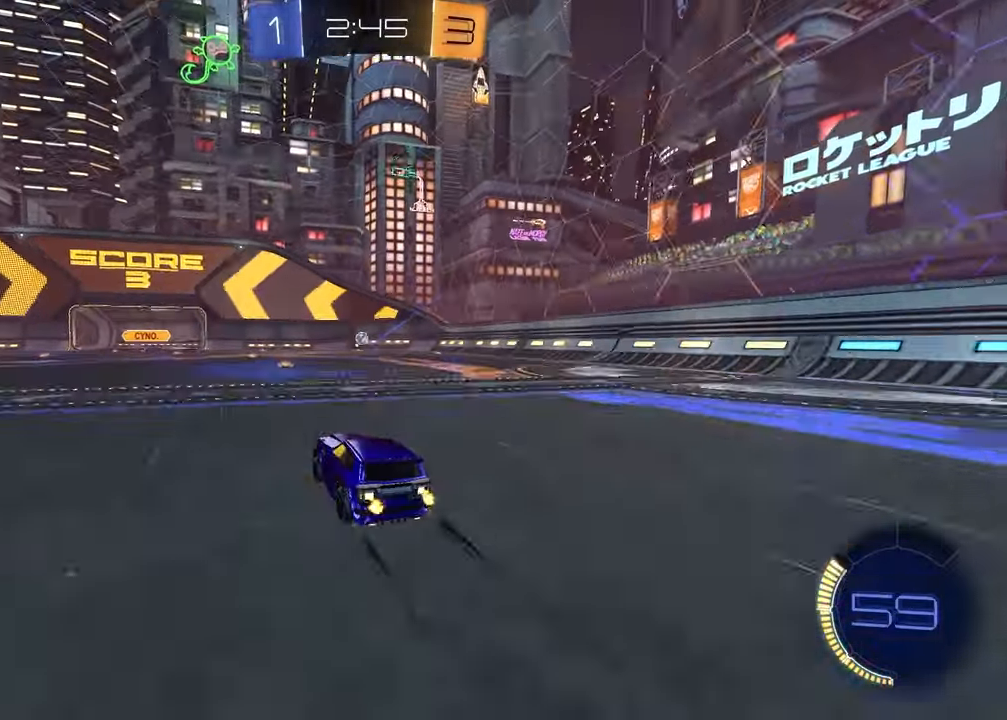
{"buttons": ["R2"], "left_stick": "center", "right_stick": "center", "events": [[17, "R1", "down"], [150, "R1", "up"], [167, "left_stick", "right"], [300, "left_stick", "center"]]}
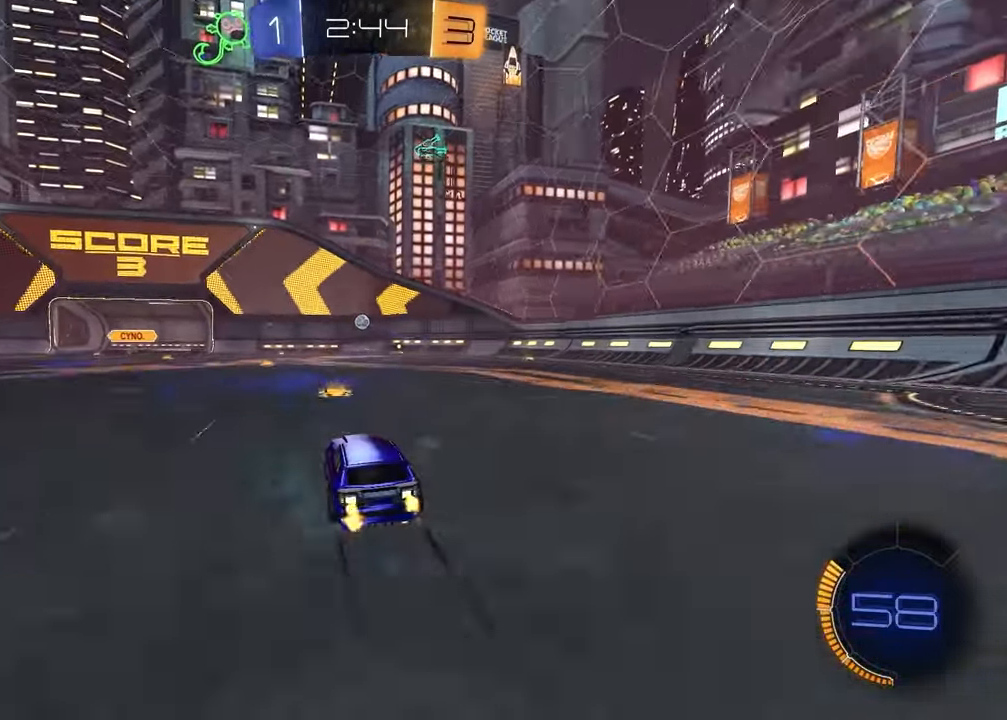
{"buttons": ["R2"], "left_stick": "left", "right_stick": "center", "events": [[383, "left_stick", "left"]]}
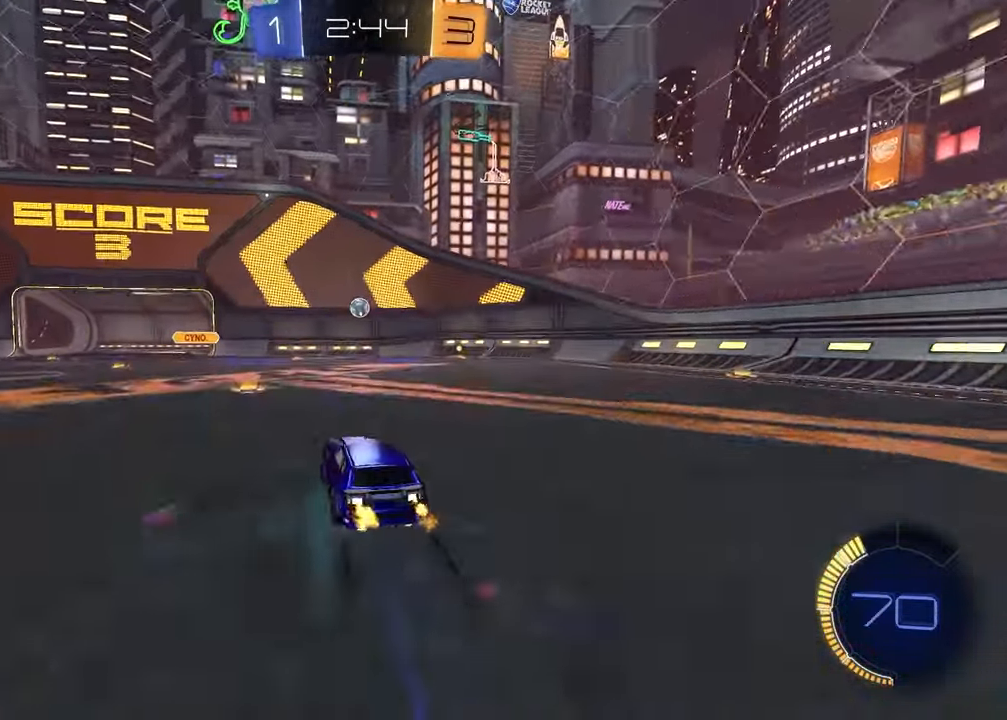
{"buttons": ["R2"], "left_stick": "center", "right_stick": "center", "events": [[50, "left_stick", "center"]]}
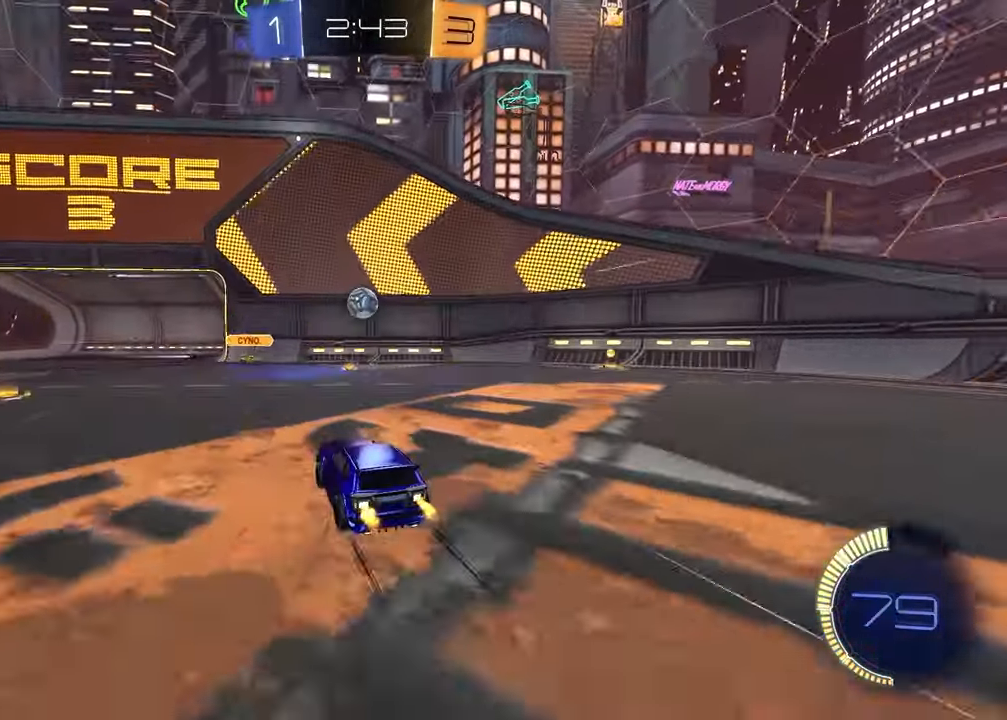
{"buttons": ["R1", "R2"], "left_stick": "center", "right_stick": "center", "events": [[83, "left_stick", "right"], [183, "left_stick", "center"], [317, "left_stick", "left"], [367, "TRIANGLE", "down"], [433, "R1", "down"], [467, "TRIANGLE", "up"], [467, "left_stick", "center"]]}
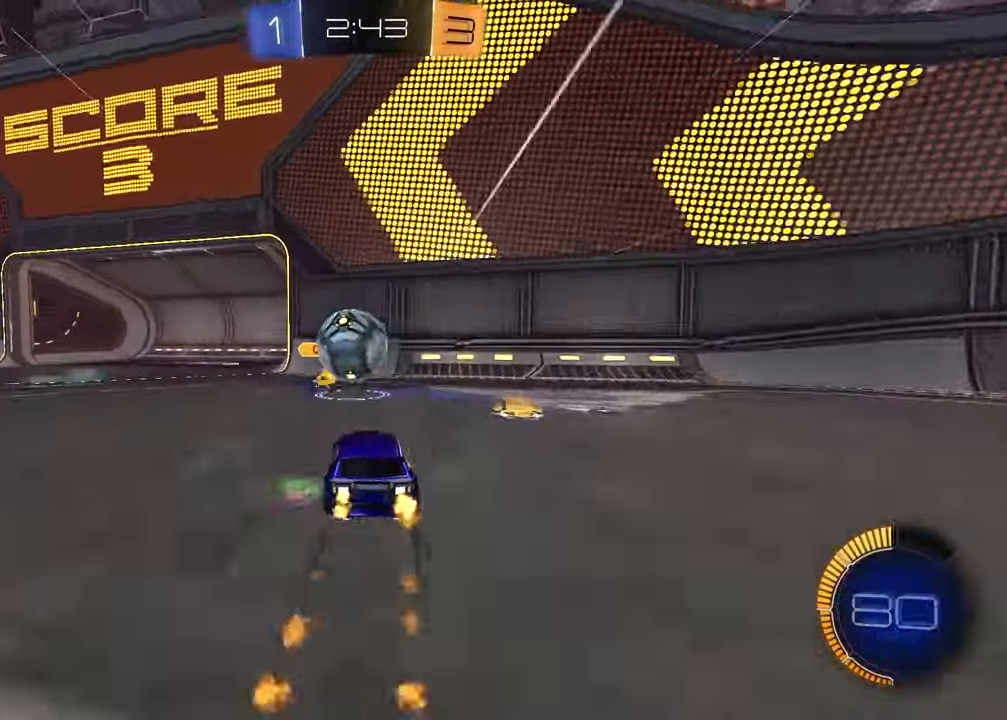
{"buttons": ["R1", "R2"], "left_stick": "center", "right_stick": "center", "events": [[33, "left_stick", "left"], [450, "left_stick", "center"]]}
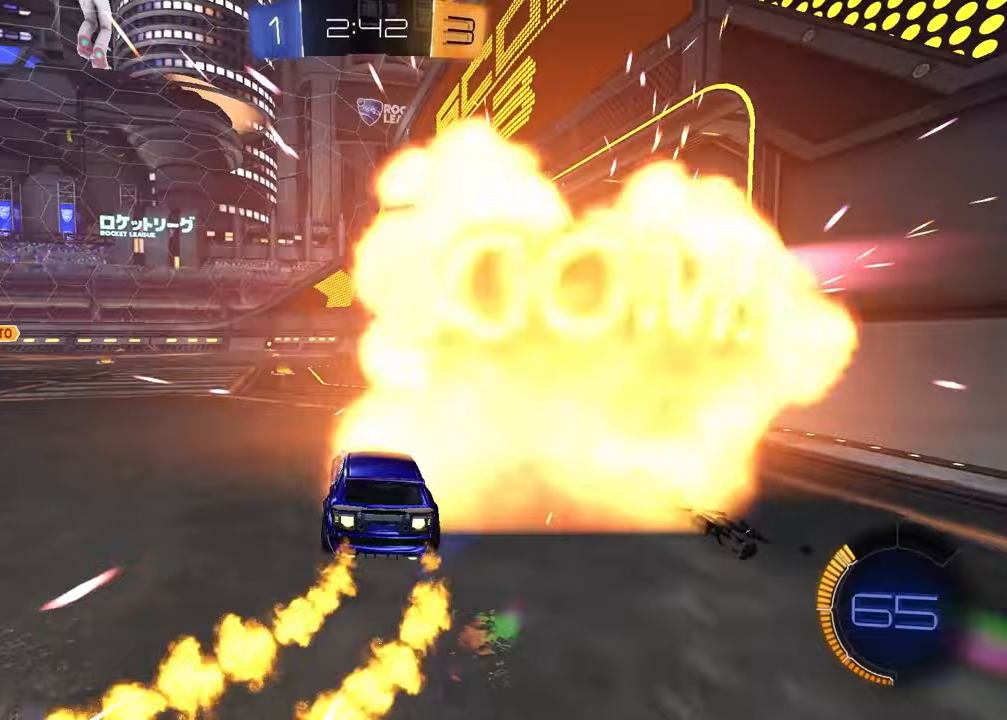
{"buttons": ["L1", "R1", "R2"], "left_stick": "left", "right_stick": "center", "events": [[233, "left_stick", "left"], [450, "L1", "down"]]}
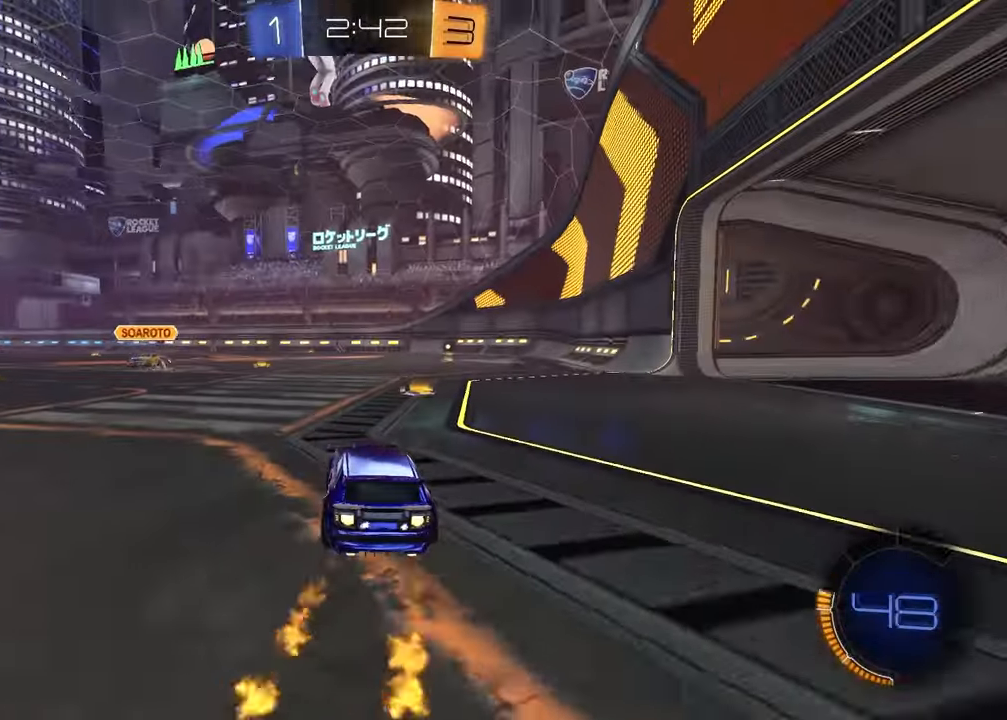
{"buttons": ["R2"], "left_stick": "center", "right_stick": "center", "events": [[50, "L1", "up"], [317, "left_stick", "center"], [350, "TRIANGLE", "down"], [433, "TRIANGLE", "up"], [450, "R1", "up"]]}
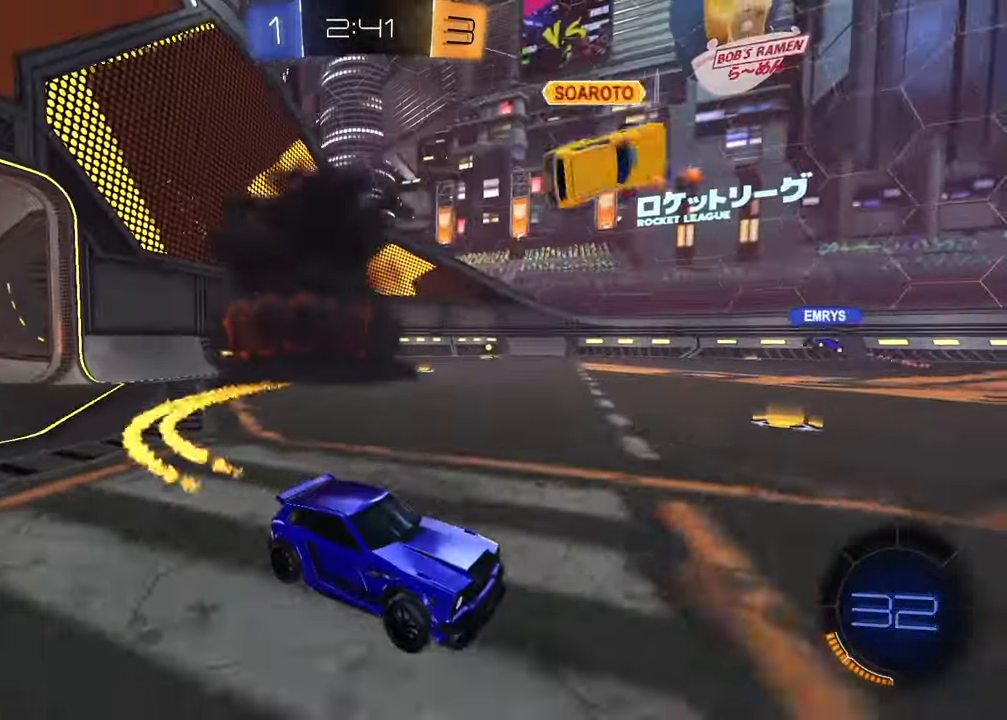
{"buttons": ["R2"], "left_stick": "center", "right_stick": "center", "events": [[383, "left_stick", "left"], [483, "left_stick", "center"]]}
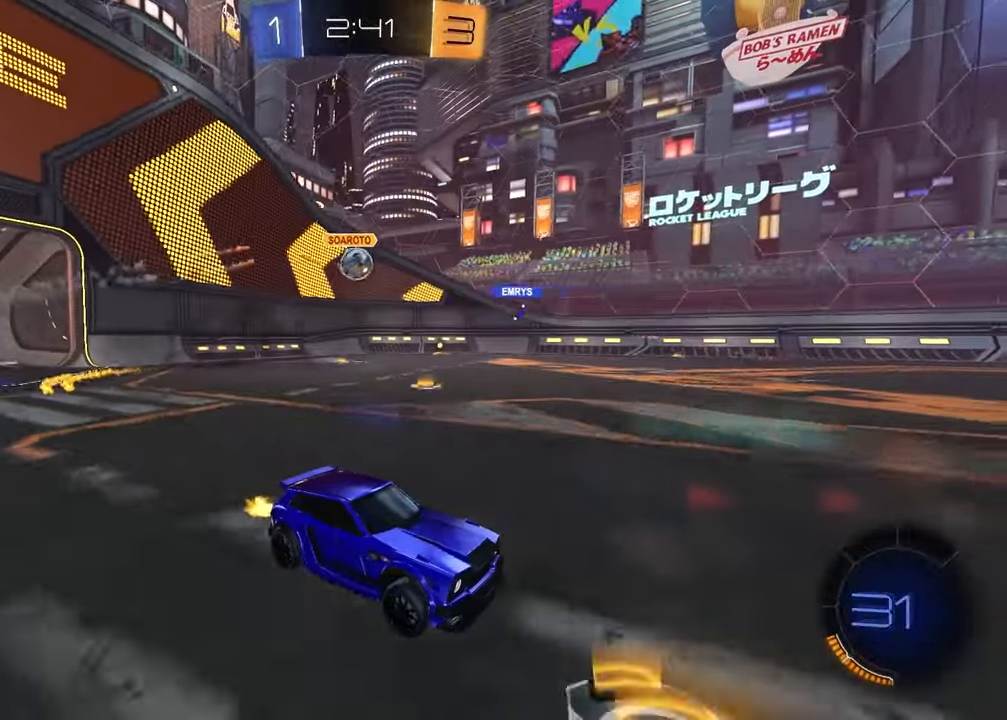
{"buttons": ["R2"], "left_stick": "left", "right_stick": "center", "events": [[167, "left_stick", "left"]]}
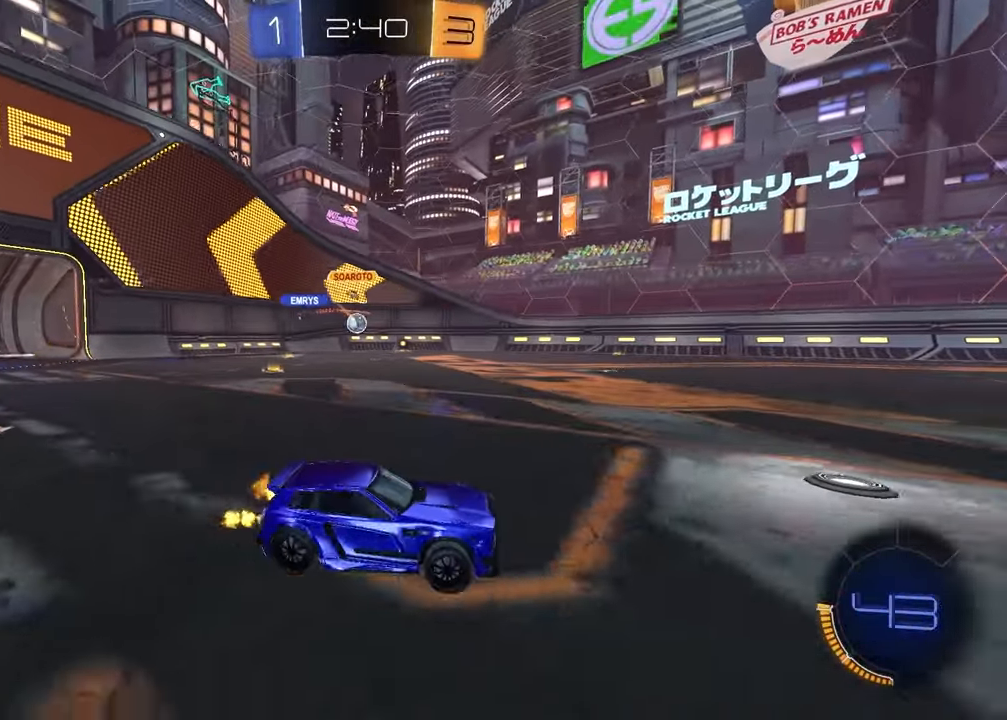
{"buttons": ["R2"], "left_stick": "left", "right_stick": "center", "events": [[267, "left_stick", "center"], [500, "left_stick", "left"]]}
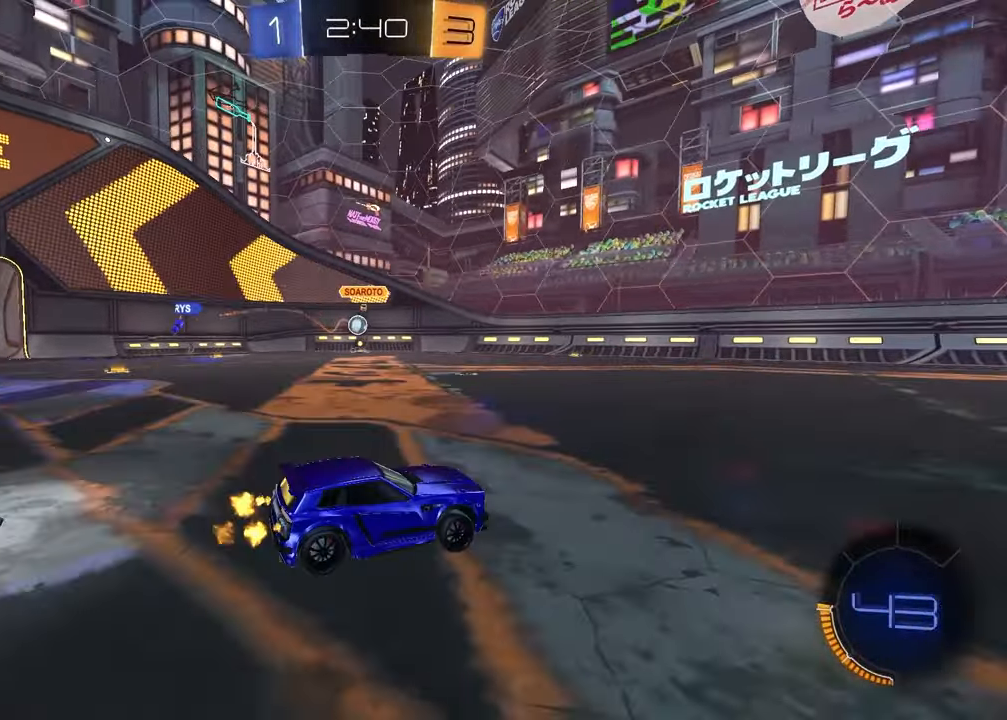
{"buttons": ["R2"], "left_stick": "left", "right_stick": "center", "events": [[300, "left_stick", "center"], [383, "left_stick", "left"]]}
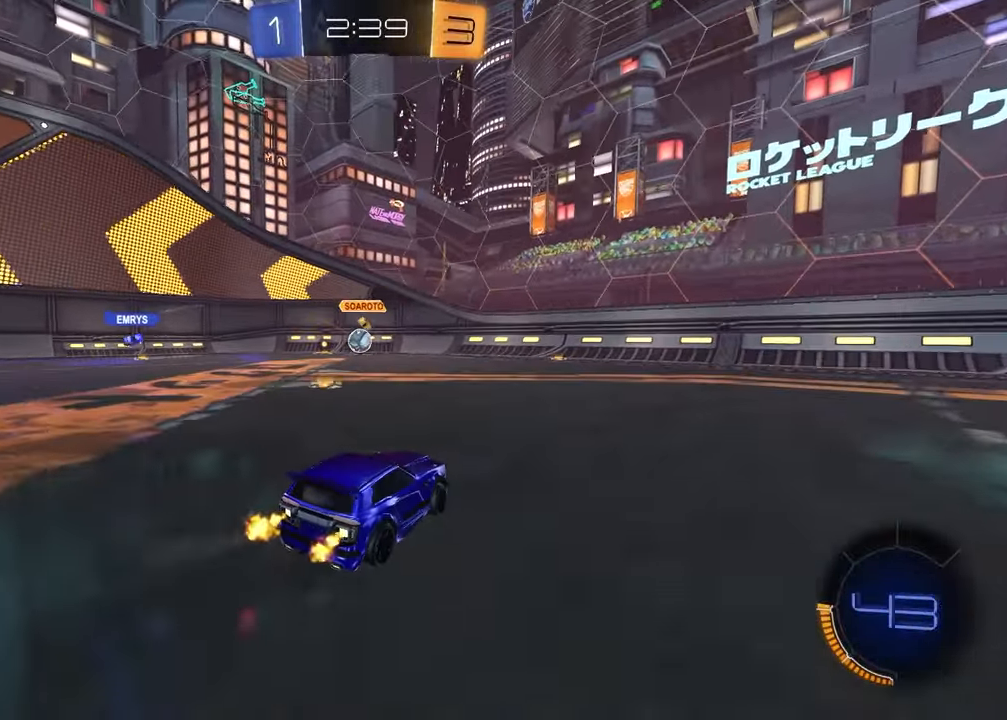
{"buttons": ["R2"], "left_stick": "right", "right_stick": "center", "events": [[33, "left_stick", "center"], [117, "left_stick", "right"], [183, "L1", "down"], [333, "L1", "up"]]}
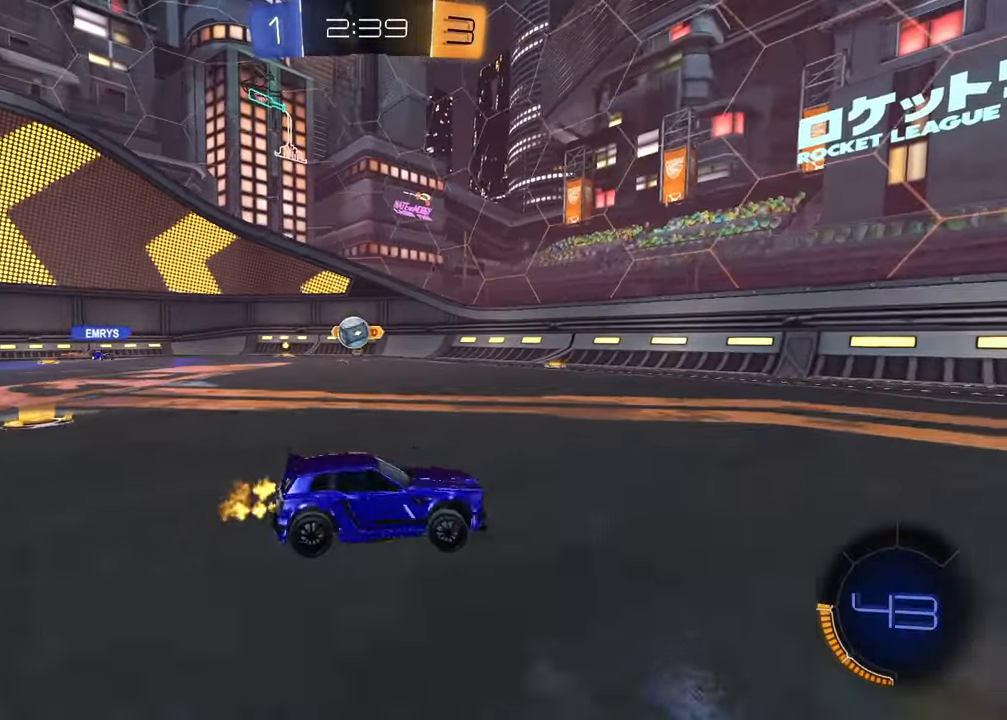
{"buttons": ["R2"], "left_stick": "left", "right_stick": "center", "events": [[333, "left_stick", "center"], [400, "left_stick", "down-left"], [500, "left_stick", "left"]]}
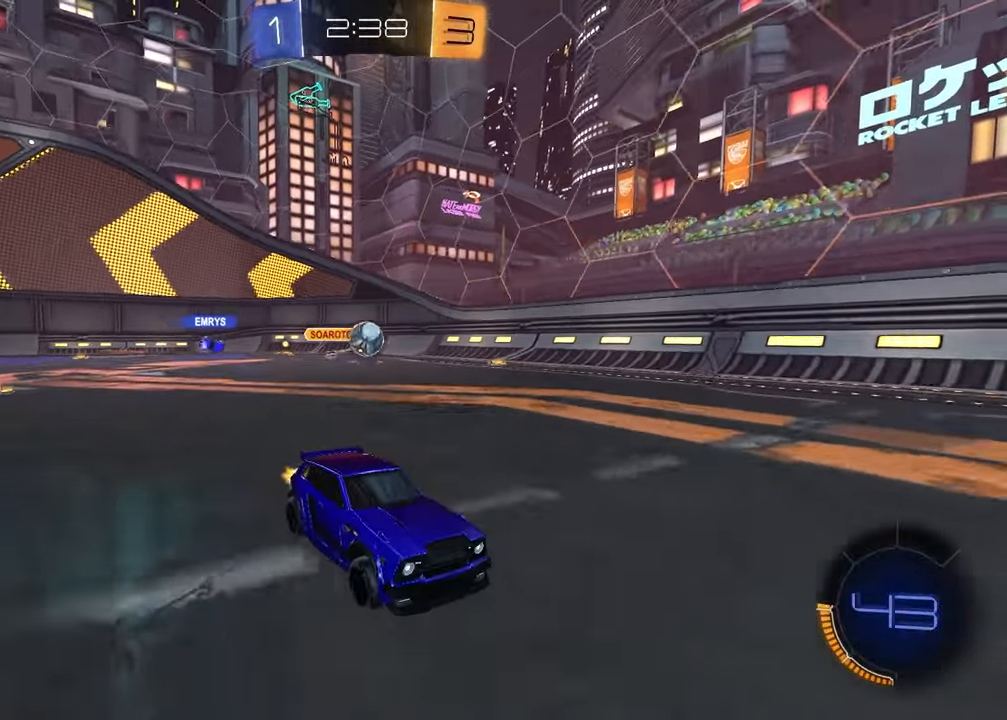
{"buttons": ["R1", "R2"], "left_stick": "left", "right_stick": "center", "events": [[100, "R2", "up"], [250, "R2", "down"], [333, "R1", "down"]]}
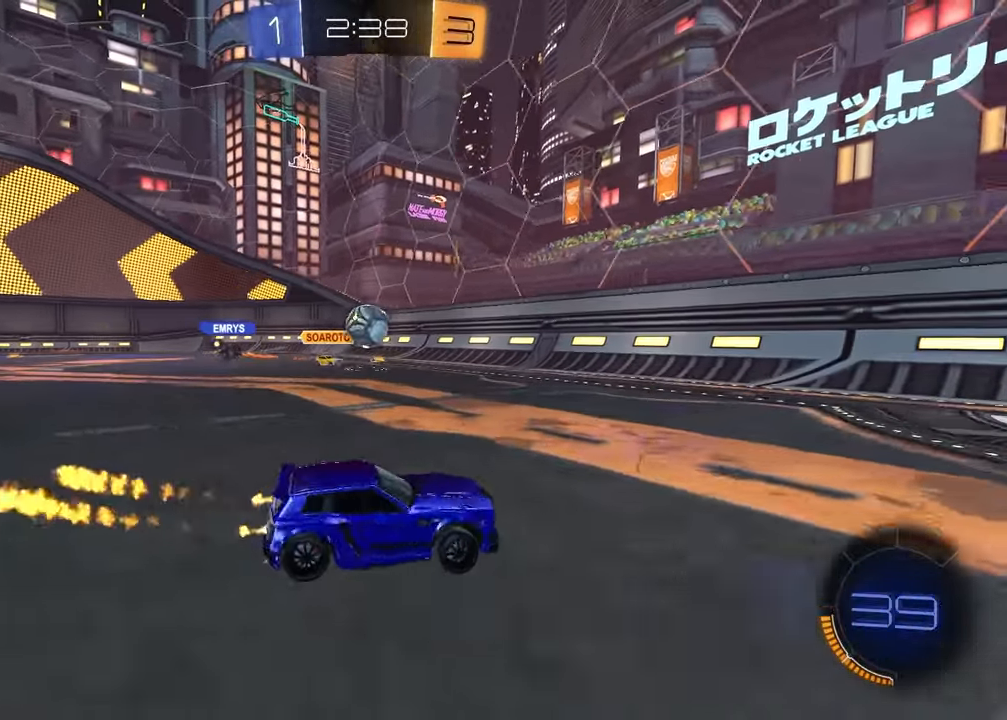
{"buttons": ["R1", "R2"], "left_stick": "down-left", "right_stick": "center", "events": [[367, "CROSS", "down"], [483, "CROSS", "up"], [500, "left_stick", "down-left"]]}
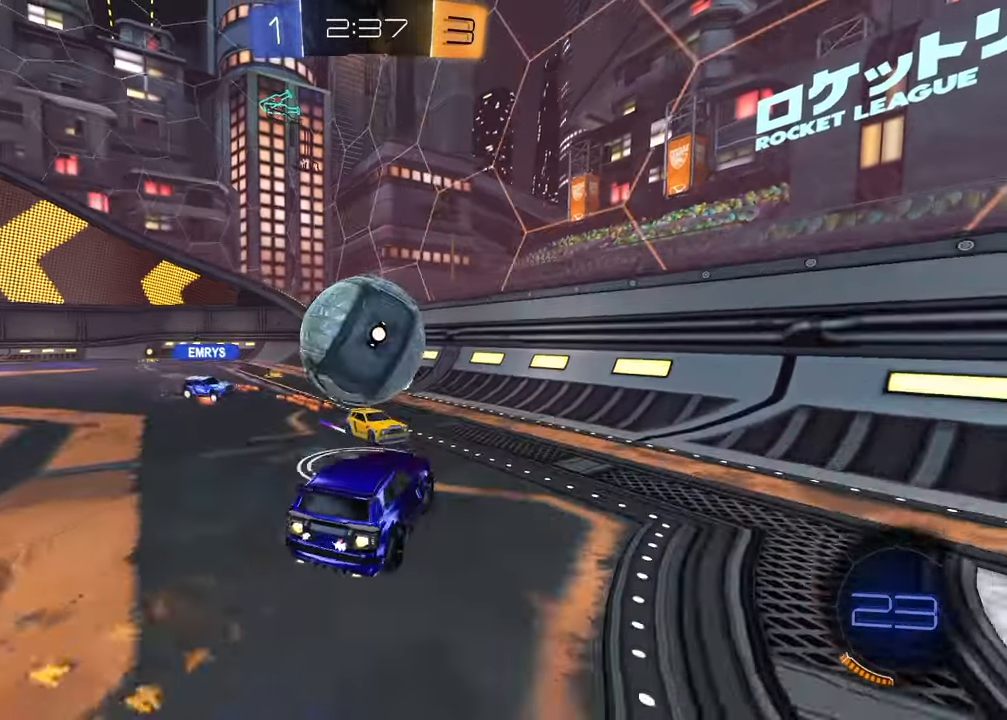
{"buttons": ["L1", "R2"], "left_stick": "up-right", "right_stick": "center", "events": [[67, "R1", "up"], [150, "left_stick", "left"], [217, "L1", "down"], [433, "left_stick", "up-right"]]}
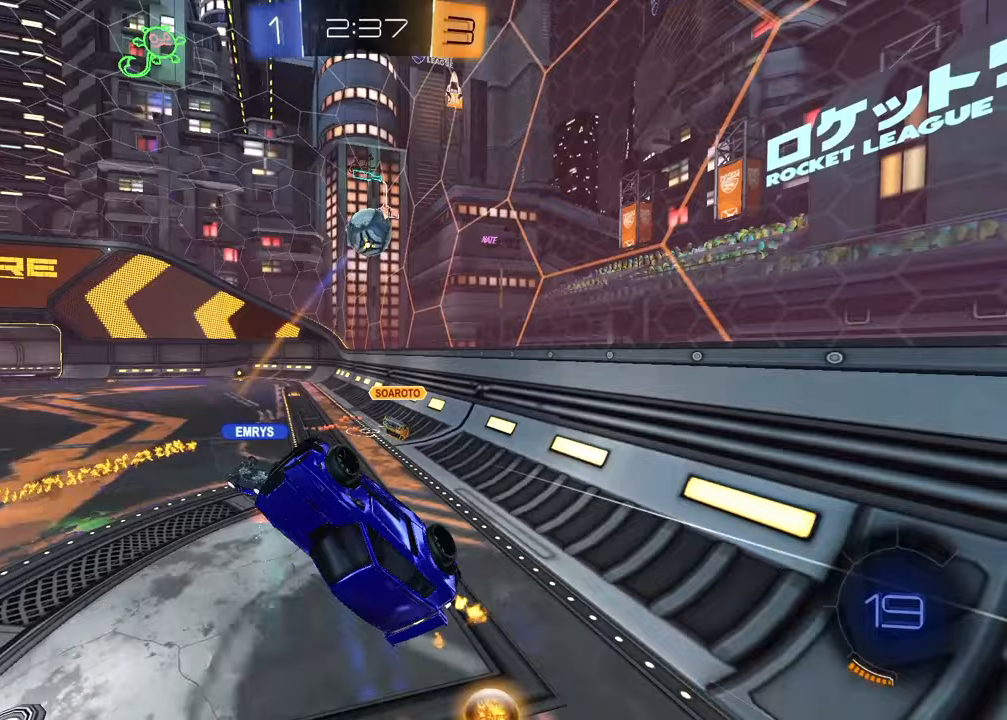
{"buttons": [], "left_stick": "down-left", "right_stick": "center", "events": [[317, "TRIANGLE", "down"], [367, "L1", "up"], [367, "left_stick", "down-left"], [400, "TRIANGLE", "up"], [433, "R2", "up"]]}
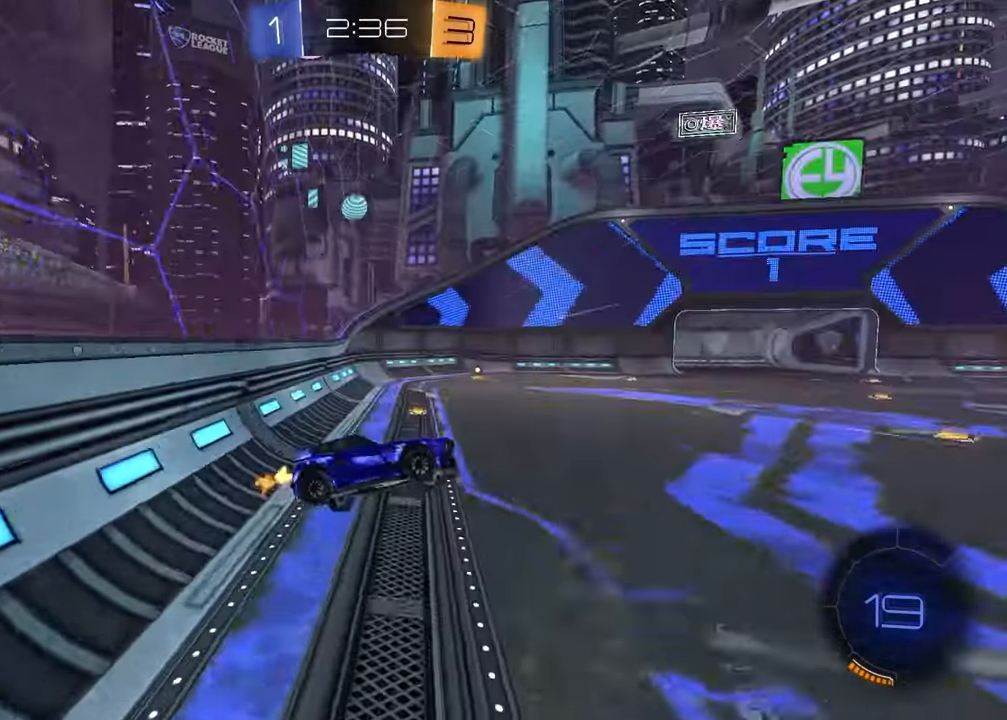
{"buttons": ["R2"], "left_stick": "center", "right_stick": "center", "events": [[17, "left_stick", "left"], [117, "SQUARE", "down"], [150, "R2", "down"], [217, "R2", "up"], [233, "SQUARE", "up"], [233, "left_stick", "center"], [267, "R2", "down"], [317, "left_stick", "up-right"], [483, "left_stick", "center"]]}
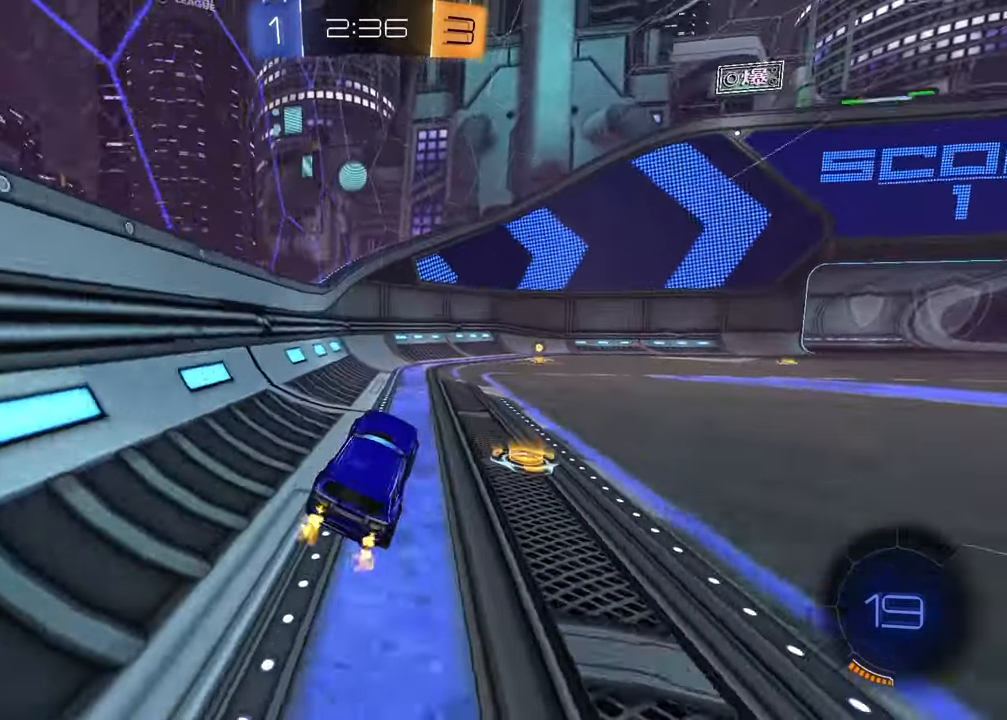
{"buttons": ["TRIANGLE", "R2"], "left_stick": "center", "right_stick": "center", "events": [[83, "left_stick", "right"], [117, "R1", "down"], [367, "left_stick", "center"], [383, "R1", "up"], [450, "TRIANGLE", "down"]]}